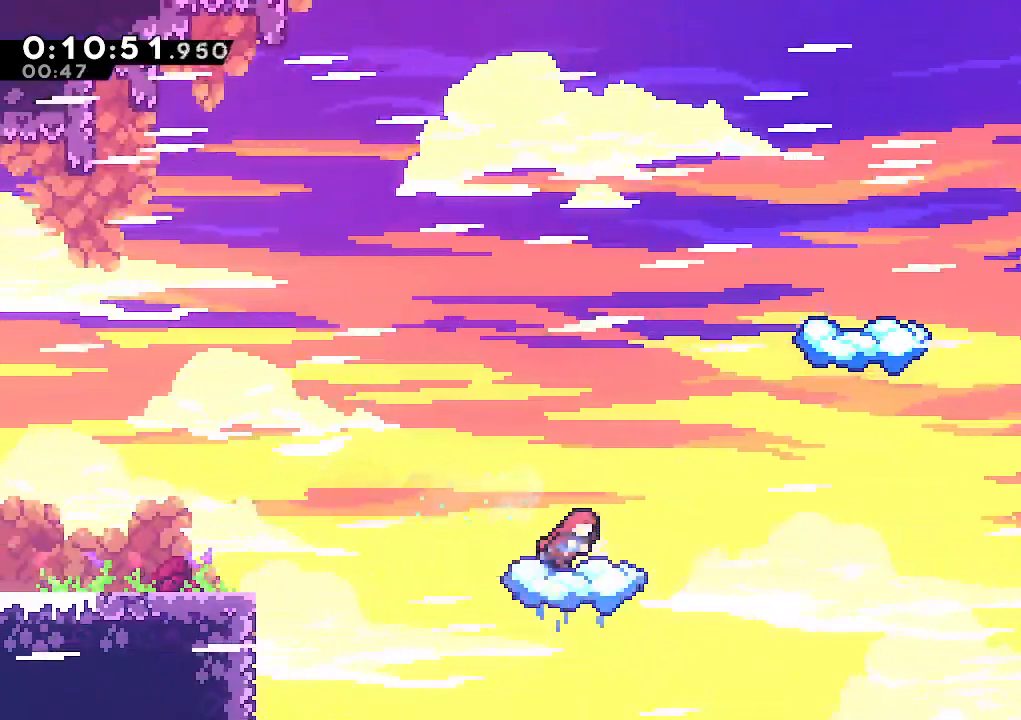
Gameplay with keyboard; each line is a JSON object with the keys held at the frame after it. "events" lists presses ("down") and releases ("up") of "climb", "dash", "down", "jump", "jump2", "left", "pause", "right", "talk" and "up" between this image and that frame as [ms after this image, input, new state], when the widget could be followed in between. No other keys are recorded. Mouse input is not recorded. Key names are as the overlay labels them; some are game actions (e.g. jump) rather than physical keys.
{"keys": ["dash", "right"], "events": [[183, "jump", "down"], [417, "dash", "down"], [417, "jump", "up"]]}
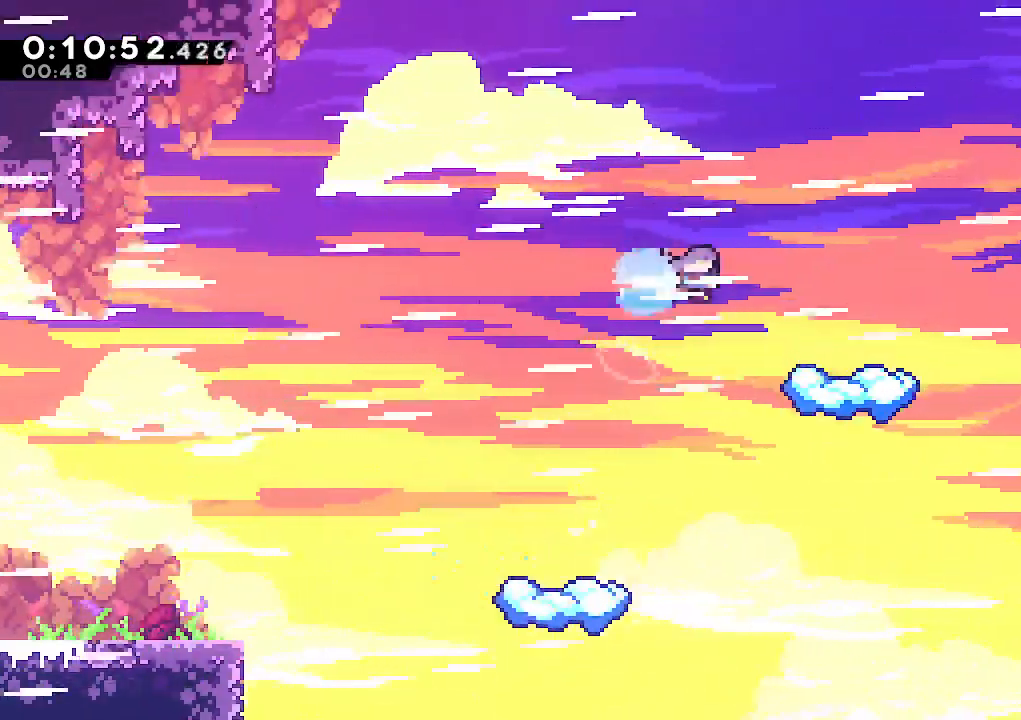
{"keys": [], "events": [[100, "dash", "up"], [283, "right", "up"]]}
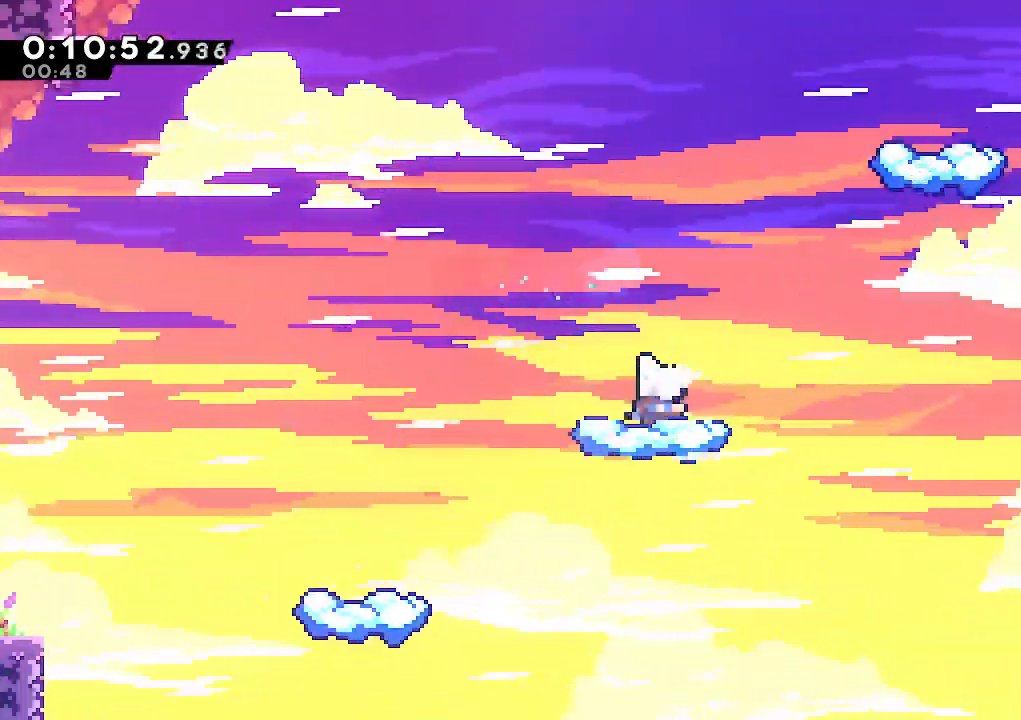
{"keys": ["dash", "jump", "right"], "events": [[167, "right", "down"], [250, "jump", "down"], [483, "dash", "down"]]}
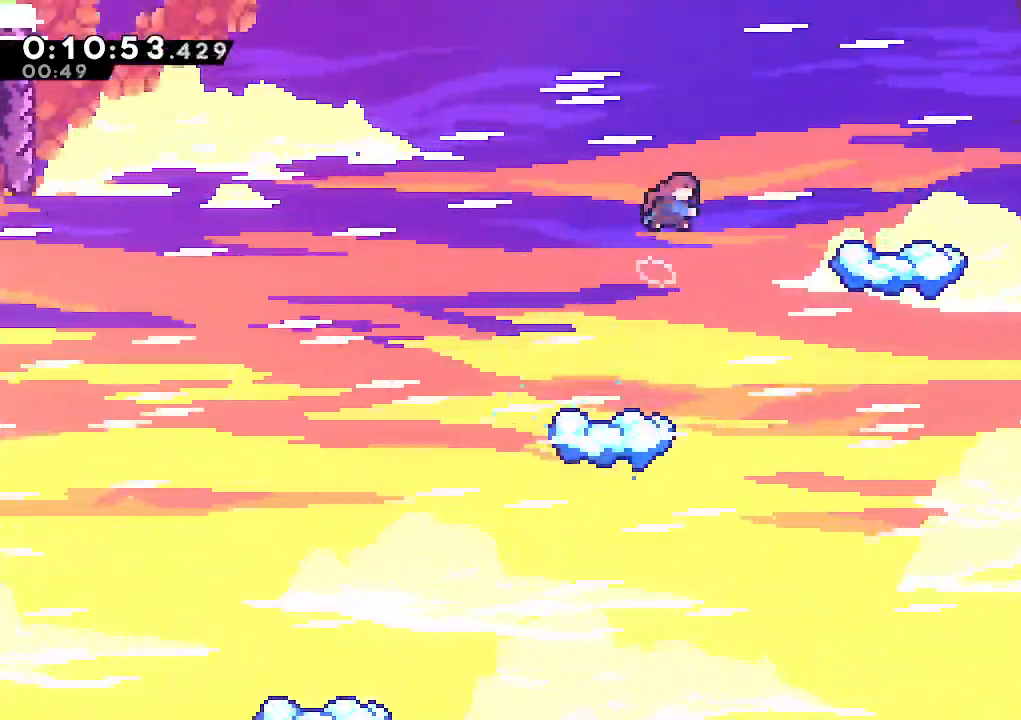
{"keys": [], "events": [[83, "jump", "up"], [183, "dash", "up"], [467, "right", "up"]]}
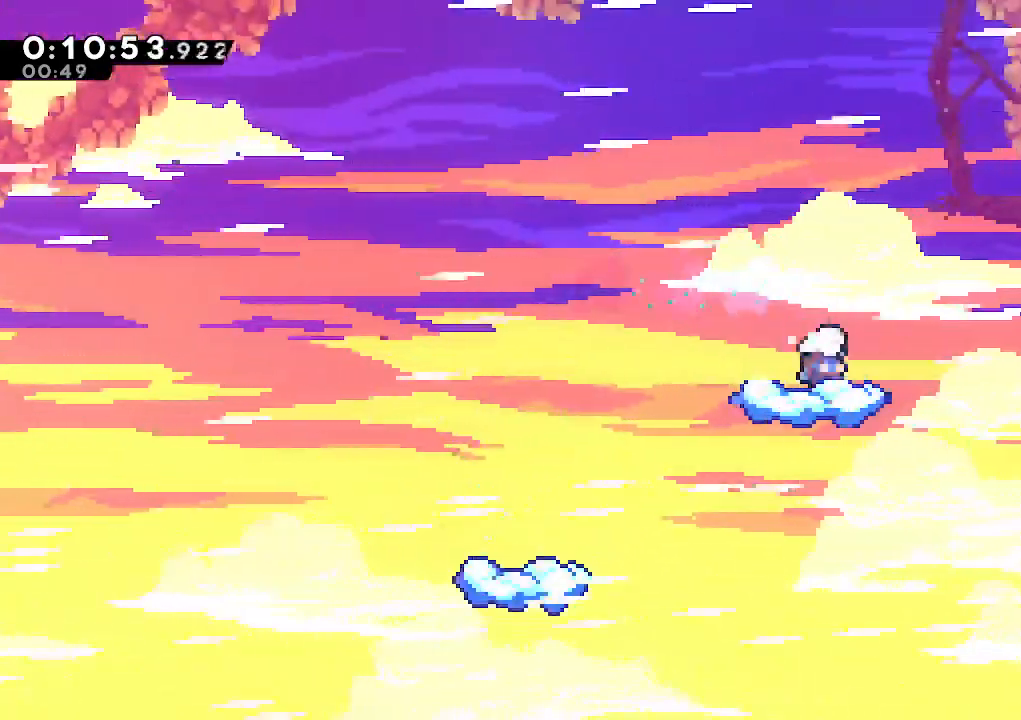
{"keys": ["dash", "right"], "events": [[100, "right", "down"], [233, "jump", "down"], [467, "dash", "down"], [467, "jump", "up"]]}
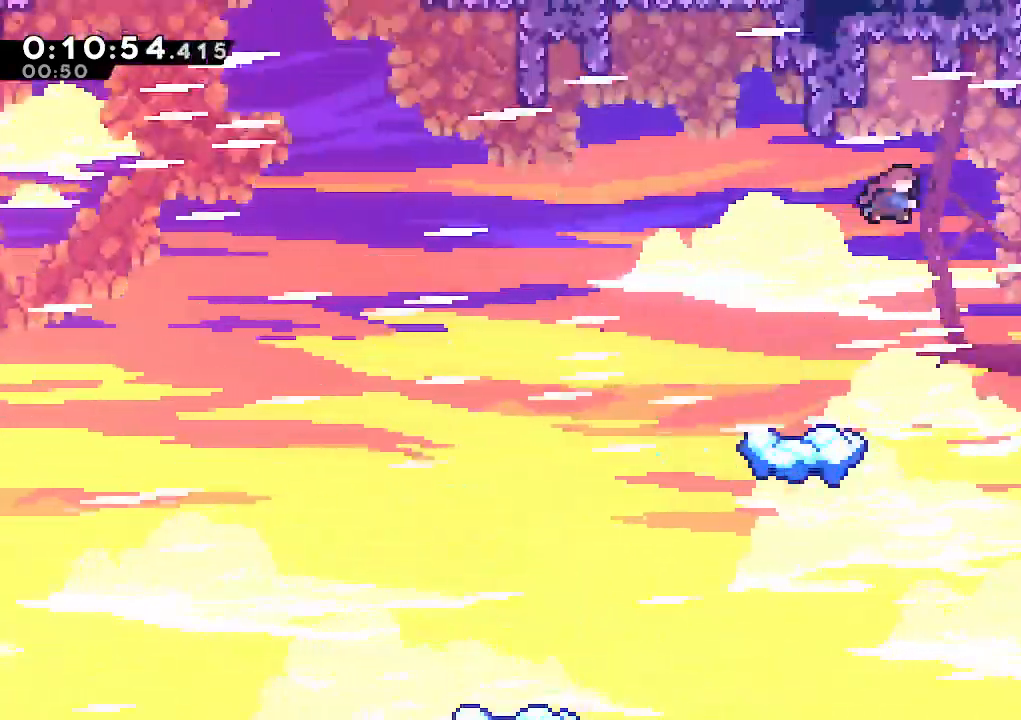
{"keys": ["dash", "right", "up"], "events": [[167, "dash", "up"], [250, "up", "down"], [300, "dash", "down"], [400, "dash", "up"], [483, "dash", "down"]]}
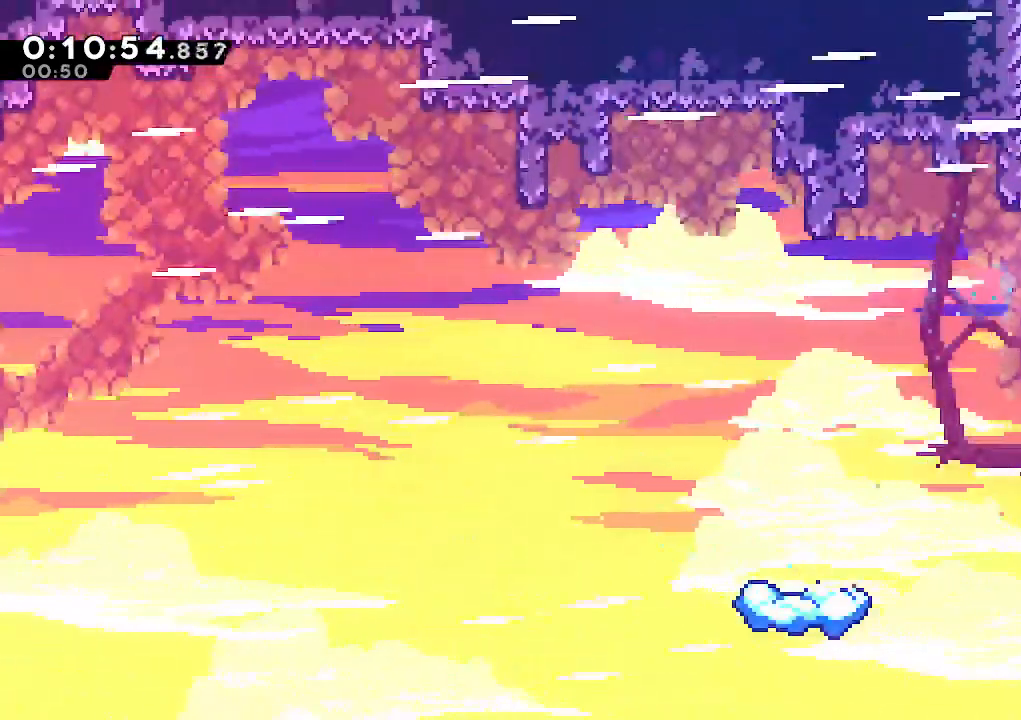
{"keys": ["jump", "right"], "events": [[33, "right", "up"], [133, "dash", "up"], [183, "jump", "down"], [183, "up", "up"], [267, "right", "down"]]}
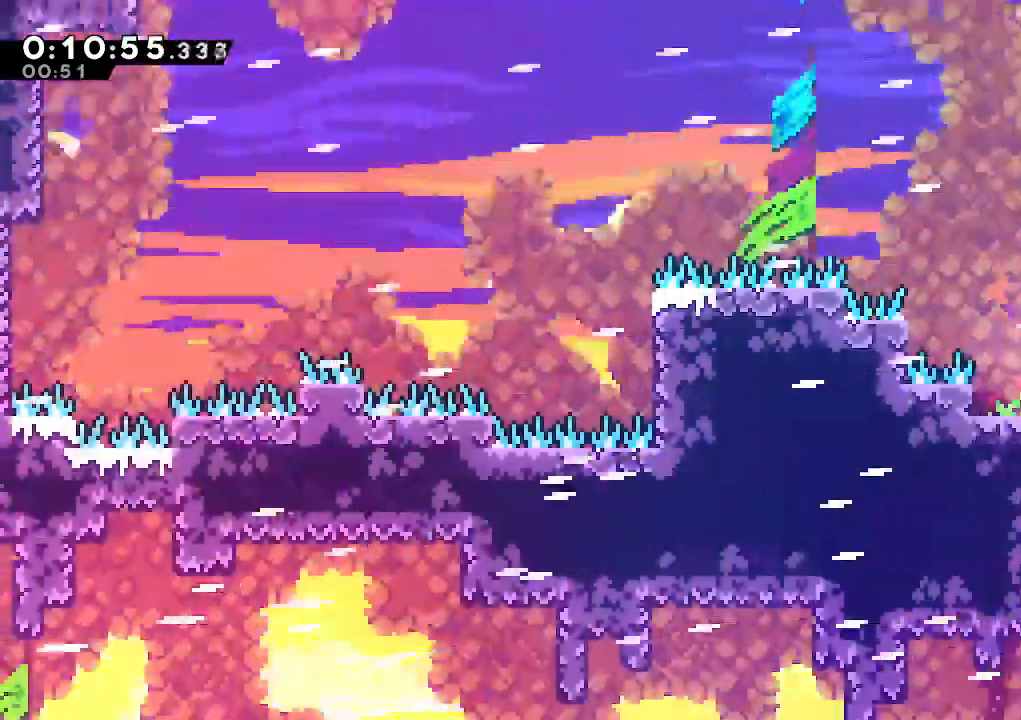
{"keys": ["jump", "right"], "events": []}
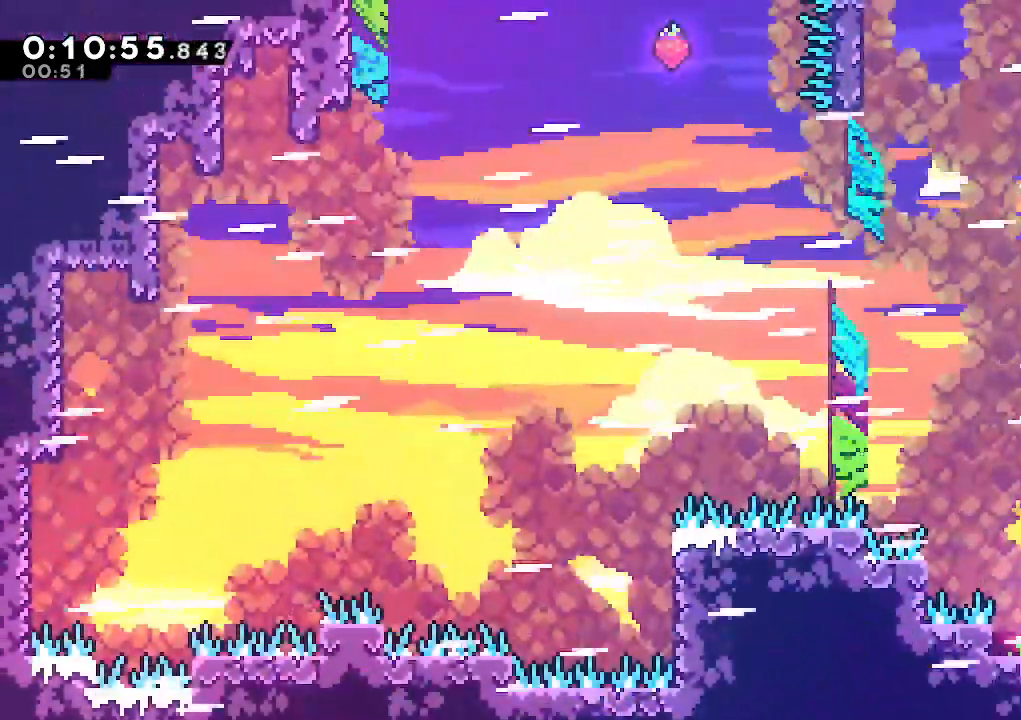
{"keys": ["jump"], "events": [[200, "up", "down"], [250, "dash", "down"], [250, "jump", "up"], [300, "right", "up"], [400, "dash", "up"], [400, "up", "up"], [433, "jump", "down"]]}
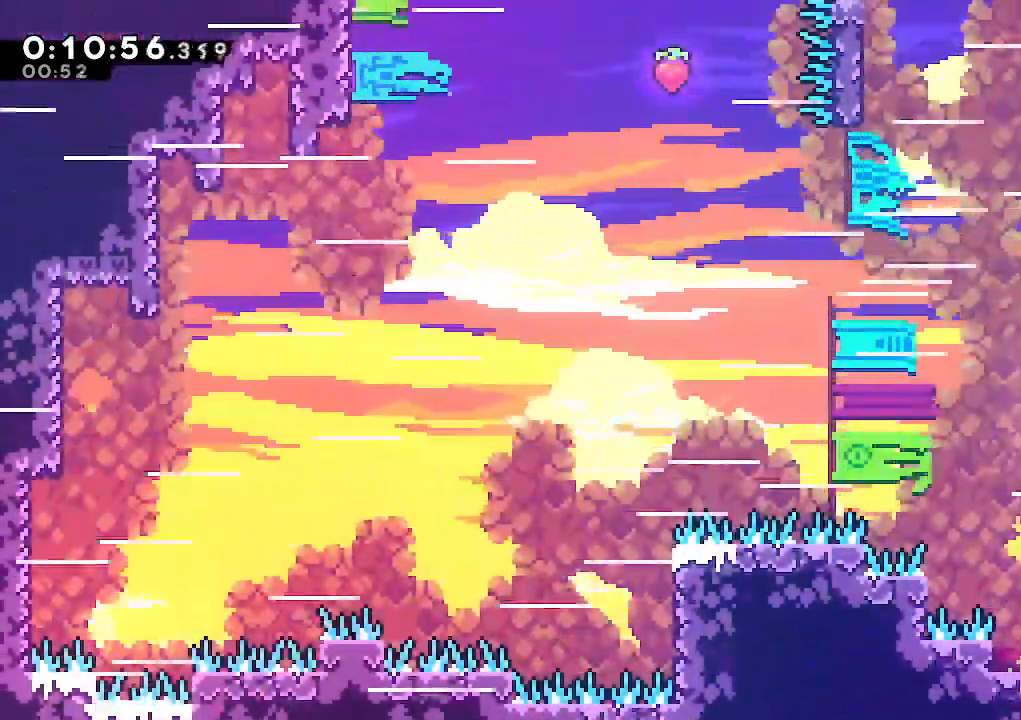
{"keys": ["jump"], "events": [[133, "right", "down"], [217, "jump", "up"], [267, "jump", "down"], [267, "right", "up"]]}
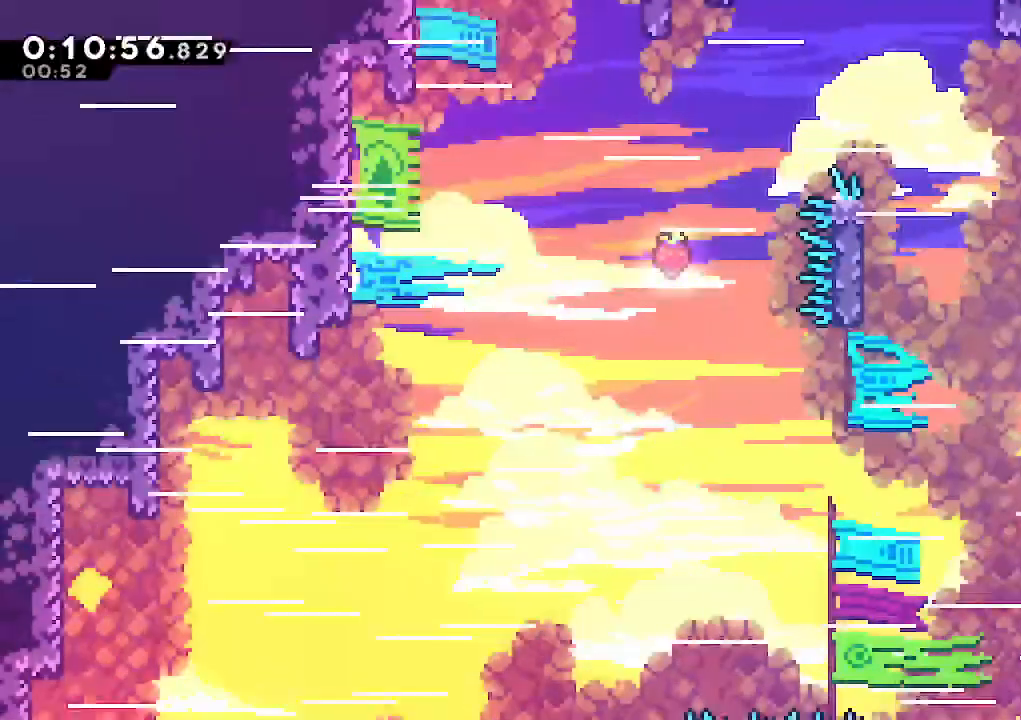
{"keys": ["jump"], "events": [[183, "jump", "up"], [233, "jump", "down"], [383, "jump", "up"], [483, "jump", "down"]]}
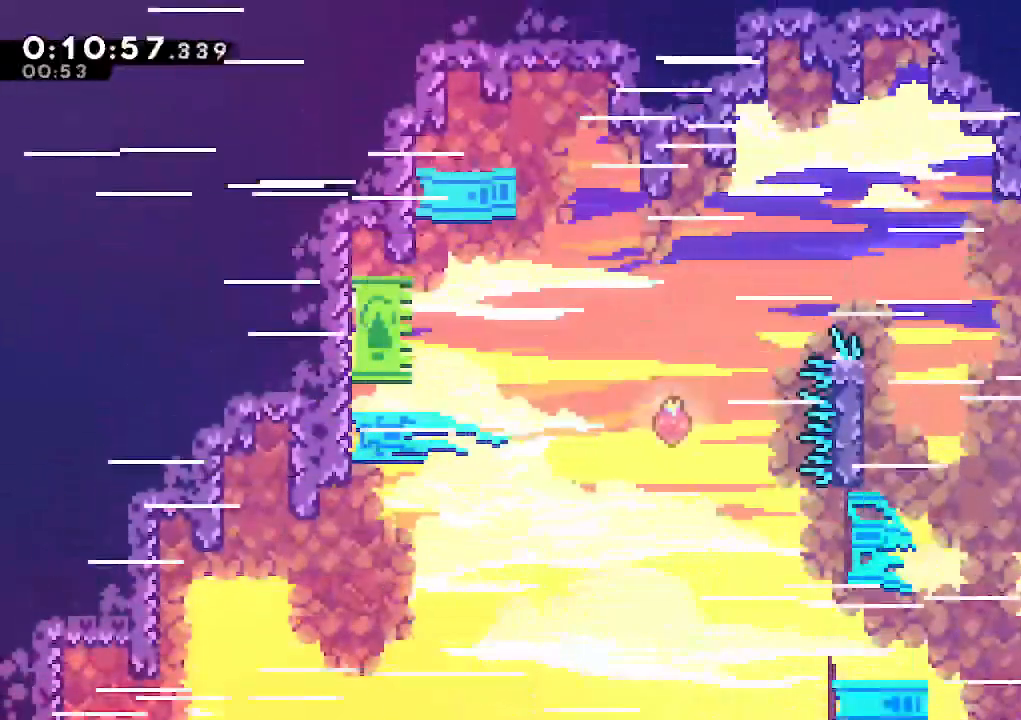
{"keys": ["climb", "jump", "right"], "events": [[67, "climb", "down"], [117, "jump", "up"], [117, "right", "down"], [167, "jump", "down"], [300, "jump", "up"], [350, "jump", "down"], [450, "jump", "up"], [483, "jump", "down"]]}
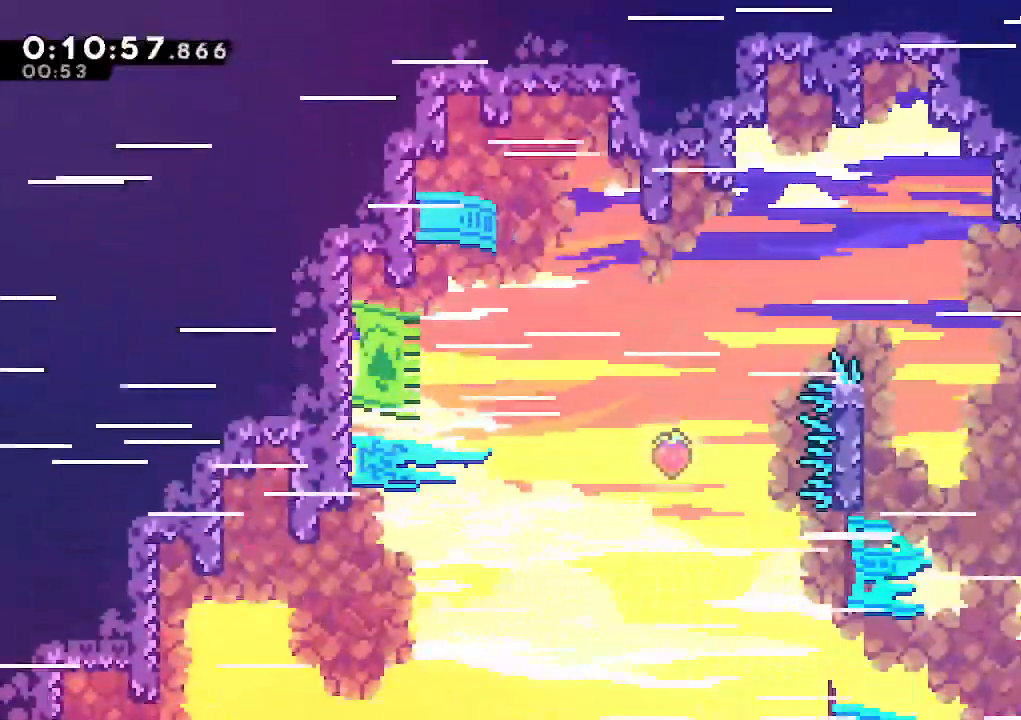
{"keys": ["climb", "jump", "right"], "events": [[83, "jump", "up"], [183, "jump", "down"], [267, "jump", "up"], [317, "jump", "down"]]}
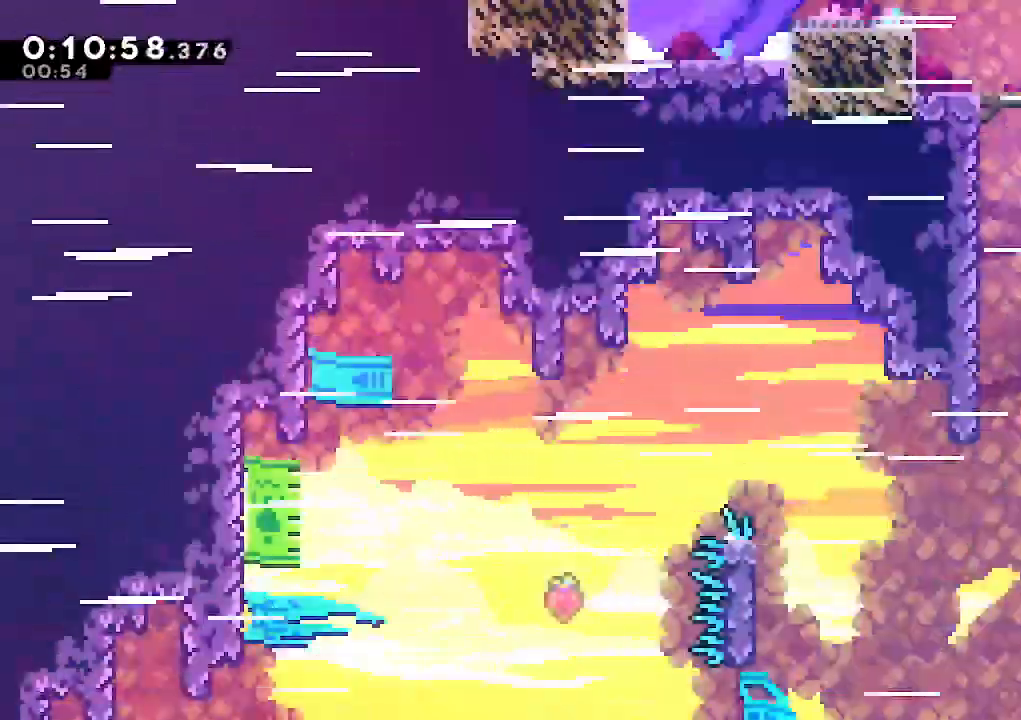
{"keys": ["climb", "jump", "right"]}
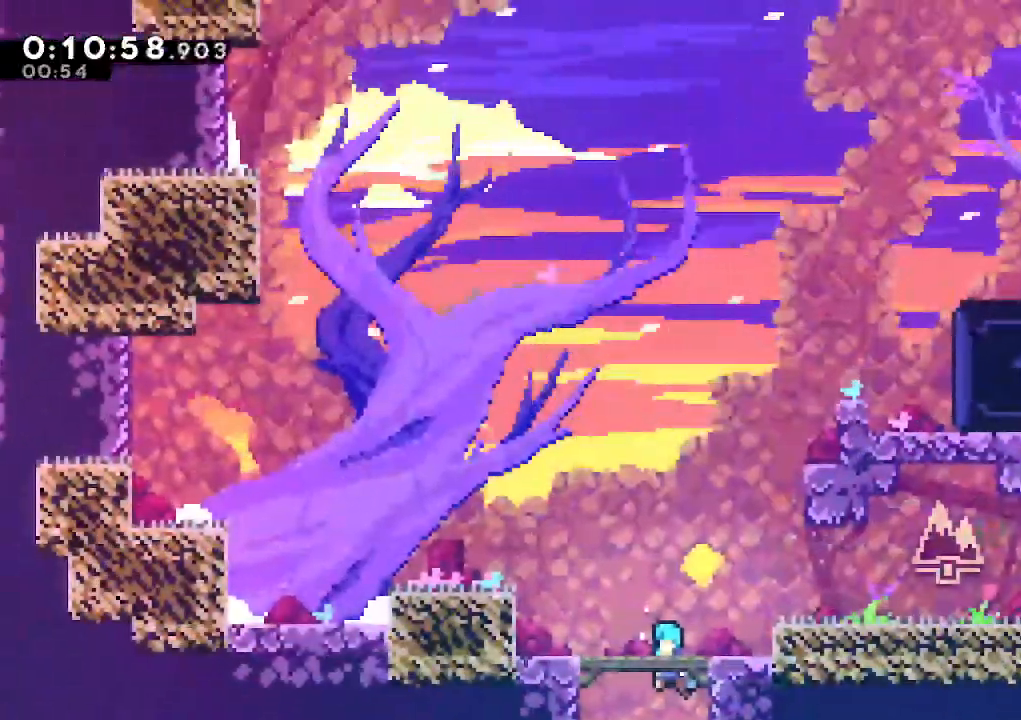
{"keys": ["climb", "jump", "right", "up"], "events": [[200, "jump", "up"], [200, "up", "down"], [300, "dash", "down"], [433, "dash", "up"], [483, "jump", "down"]]}
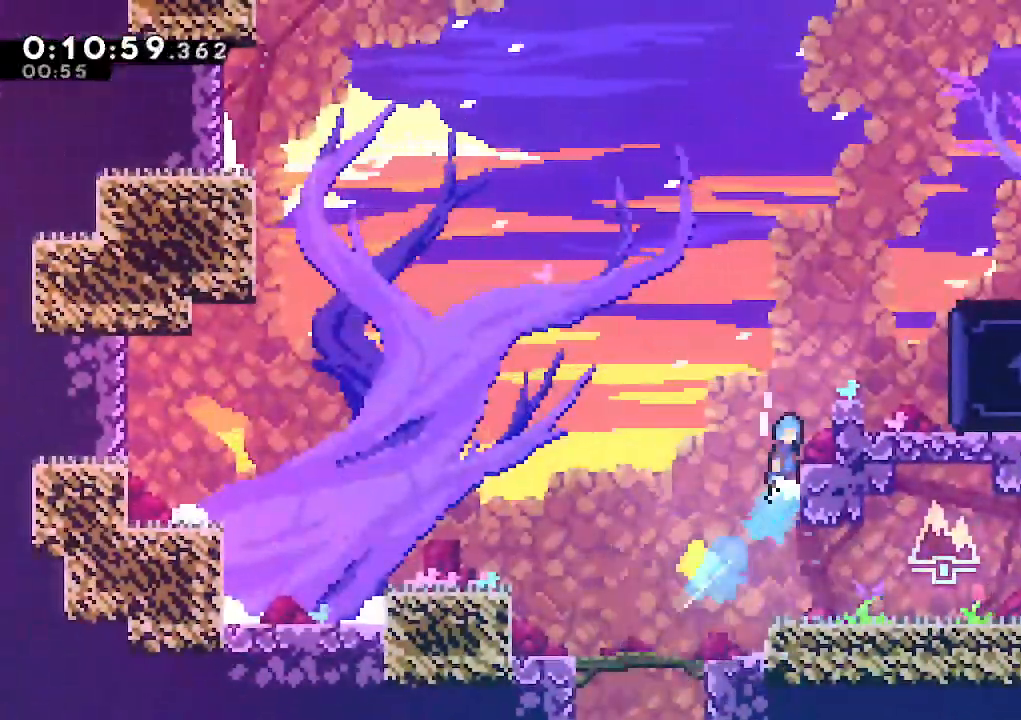
{"keys": ["climb", "jump", "right", "up"], "events": [[317, "jump", "up"], [450, "jump", "down"]]}
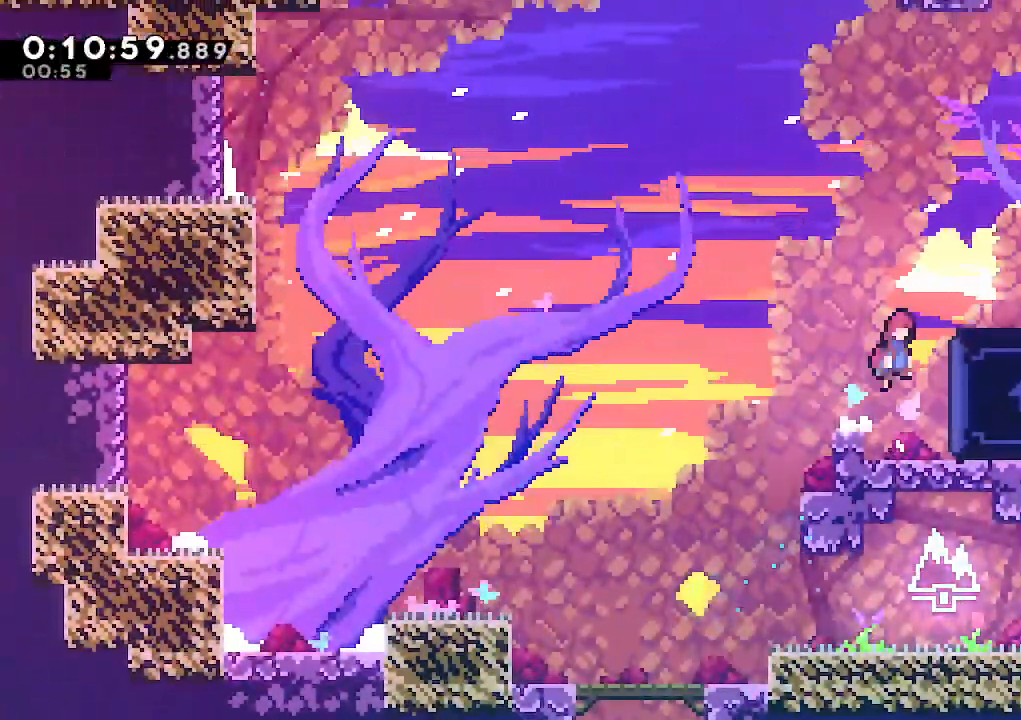
{"keys": [], "events": [[200, "jump", "up"], [283, "climb", "up"], [283, "up", "up"], [383, "right", "up"]]}
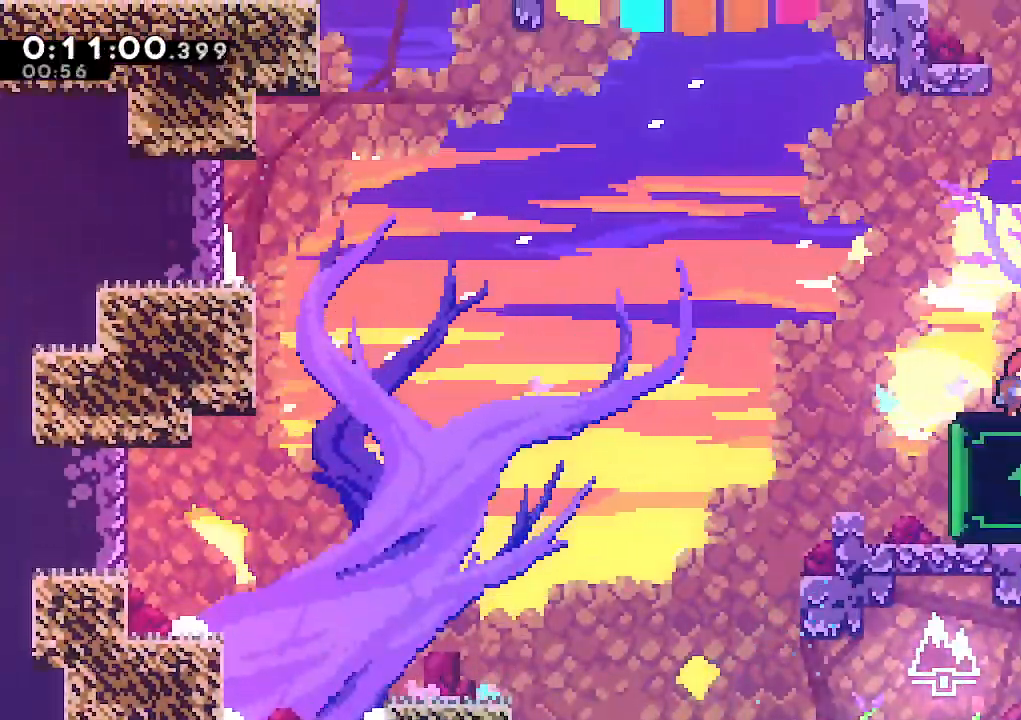
{"keys": [], "events": [[400, "right", "down"], [483, "right", "up"]]}
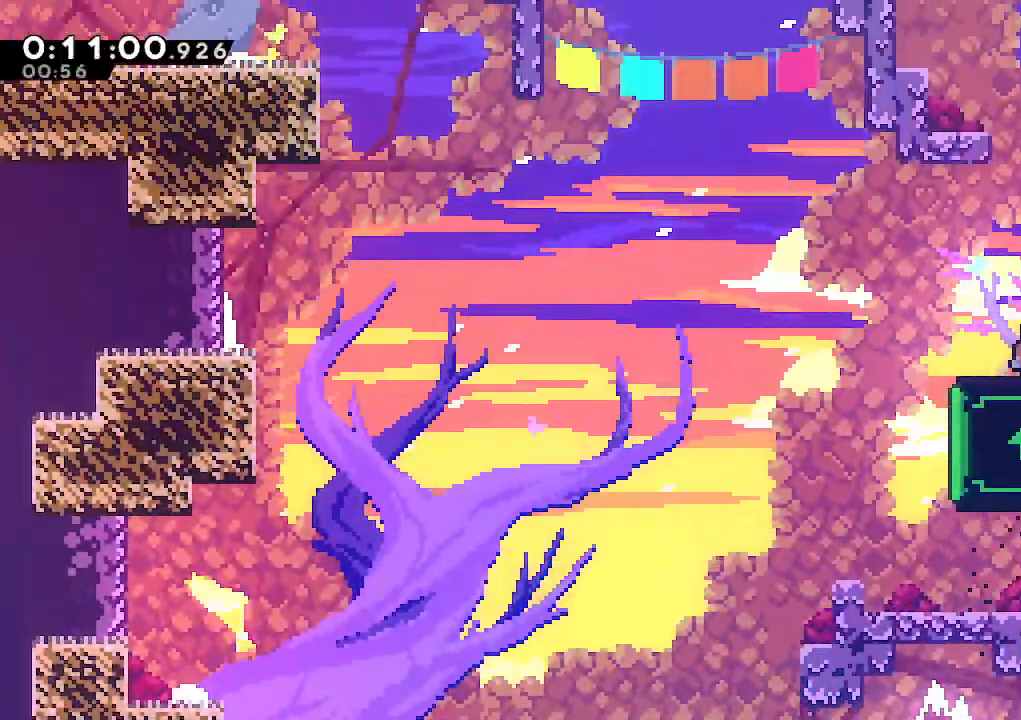
{"keys": [], "events": []}
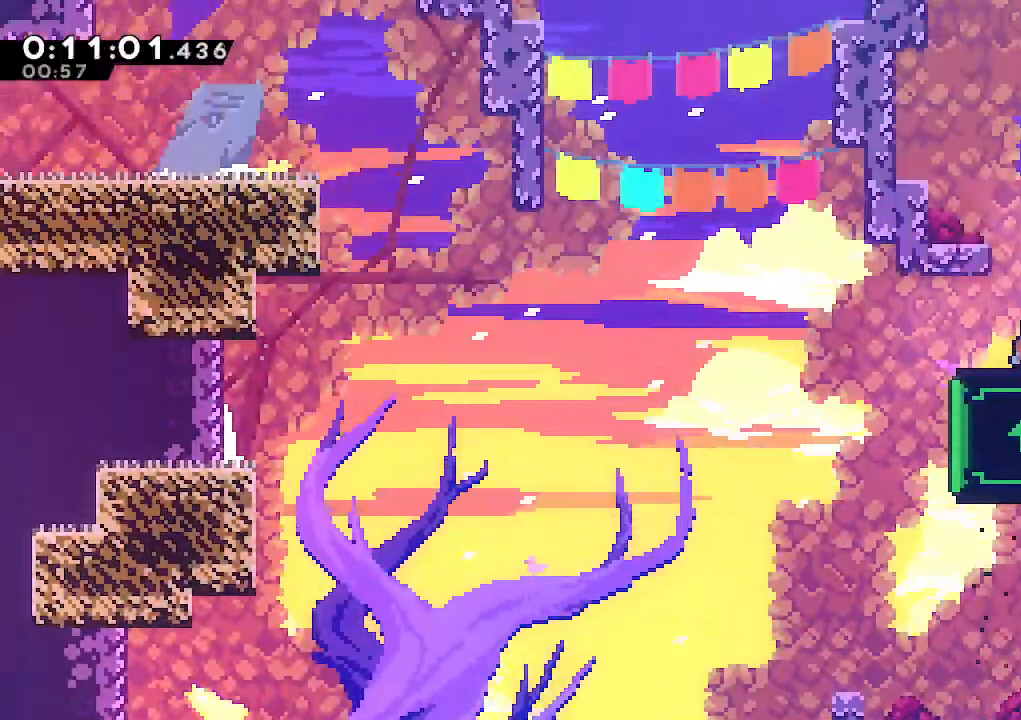
{"keys": ["climb", "dash", "jump", "up"], "events": [[183, "jump", "down"], [433, "climb", "down"], [433, "dash", "down"], [433, "up", "down"]]}
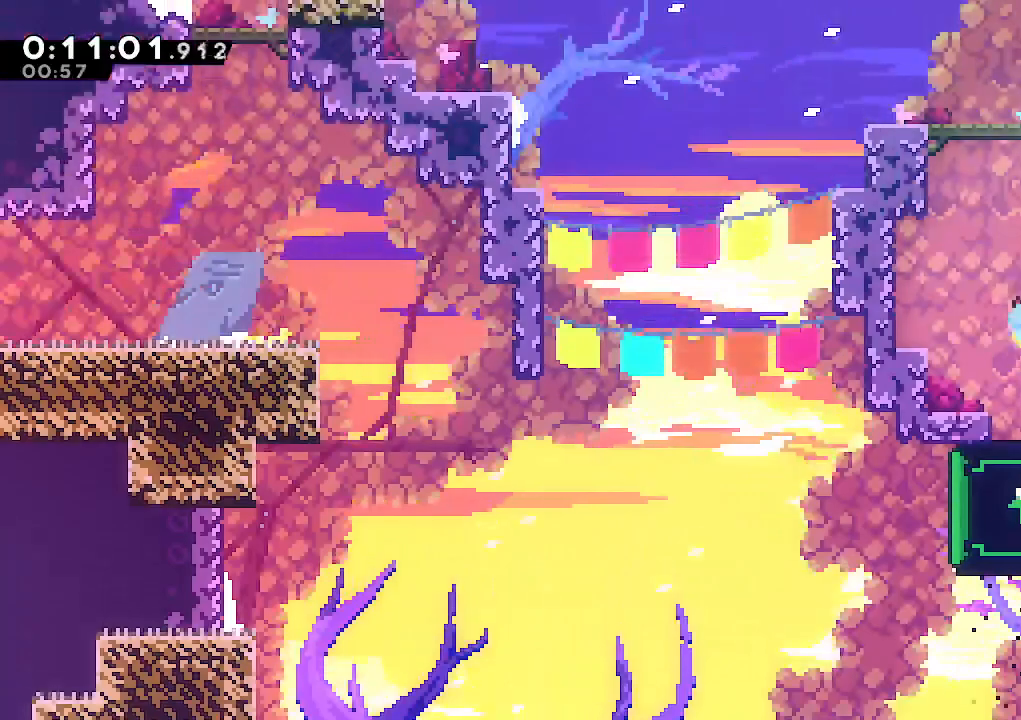
{"keys": ["climb", "right", "up"], "events": [[17, "jump", "up"], [167, "dash", "up"], [167, "right", "down"], [200, "jump", "down"], [450, "jump", "up"]]}
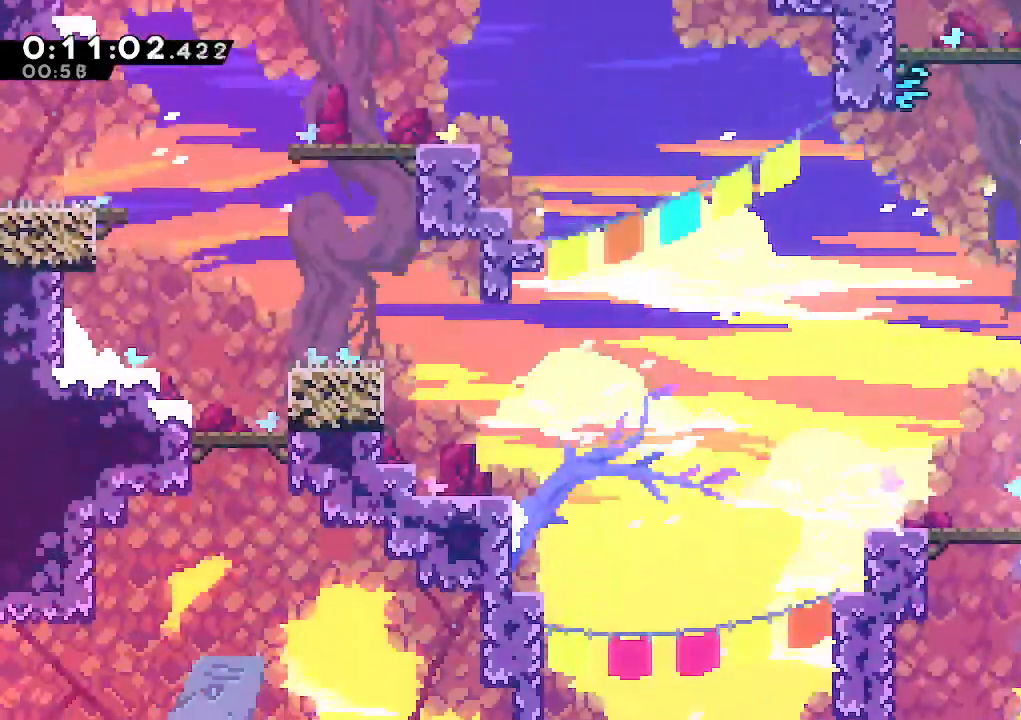
{"keys": ["jump", "left"], "events": [[33, "jump", "down"], [83, "jump", "up"], [183, "climb", "up"], [183, "up", "up"], [317, "jump", "down"], [450, "jump", "up"], [450, "left", "down"], [450, "right", "up"], [500, "jump", "down"]]}
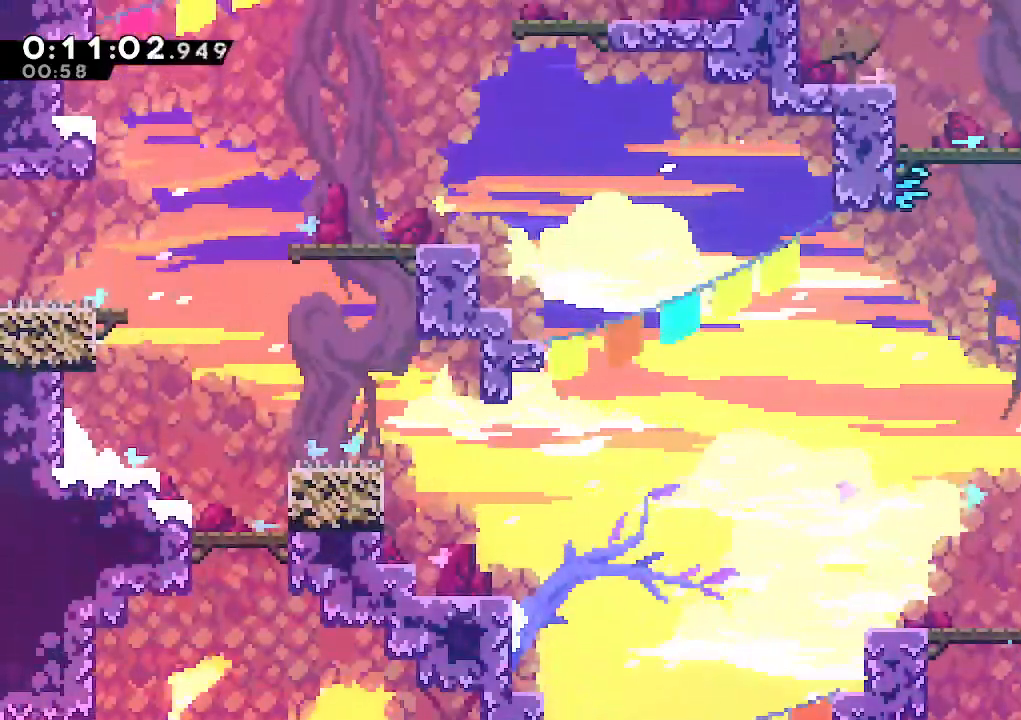
{"keys": ["dash", "up"], "events": [[233, "jump2", "down"], [333, "up", "down"], [383, "left", "up"], [433, "jump2", "up"], [467, "dash", "down"], [467, "jump", "up"]]}
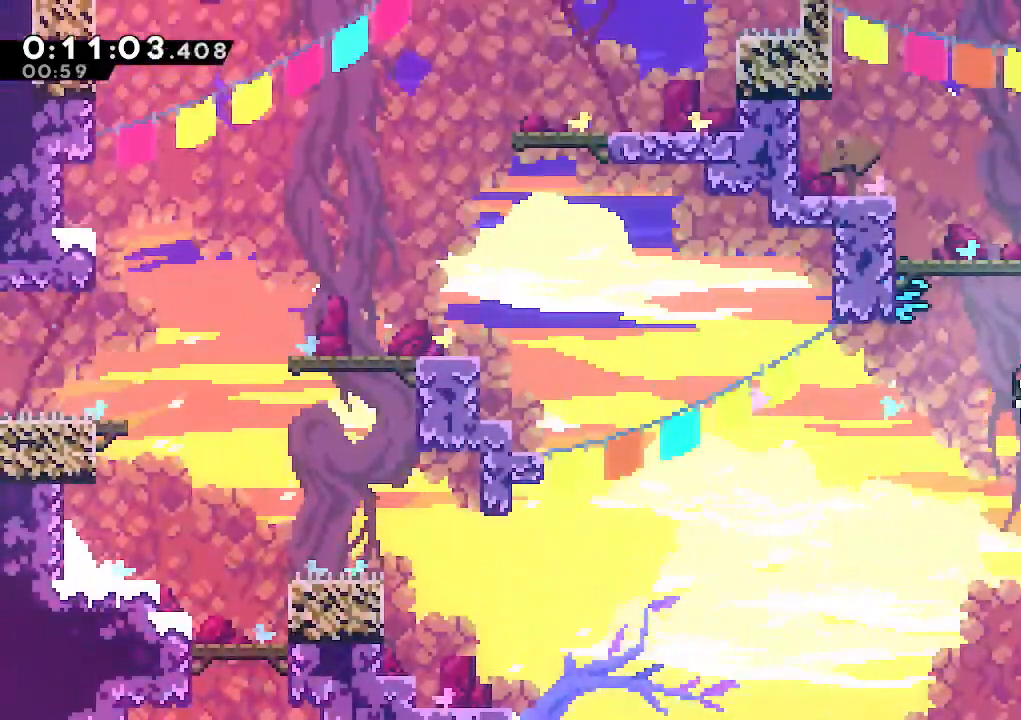
{"keys": ["right"], "events": [[167, "dash", "up"], [217, "right", "down"], [250, "up", "up"], [350, "right", "up"], [483, "right", "down"]]}
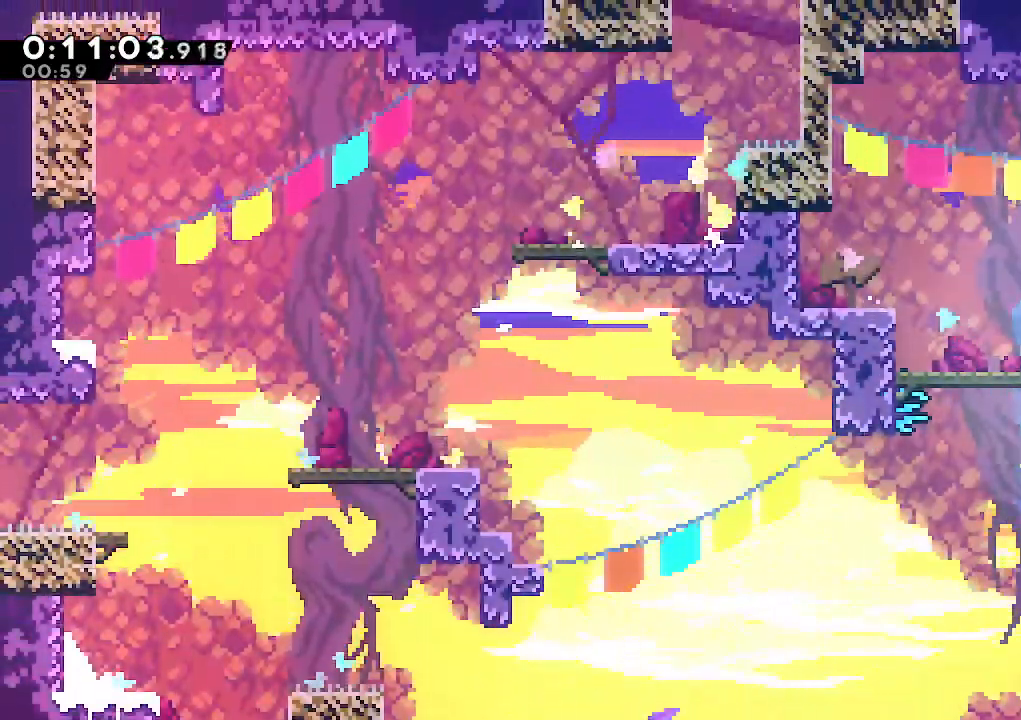
{"keys": ["right"], "events": [[83, "jump", "down"], [183, "dash", "down"], [217, "jump", "up"], [367, "dash", "up"]]}
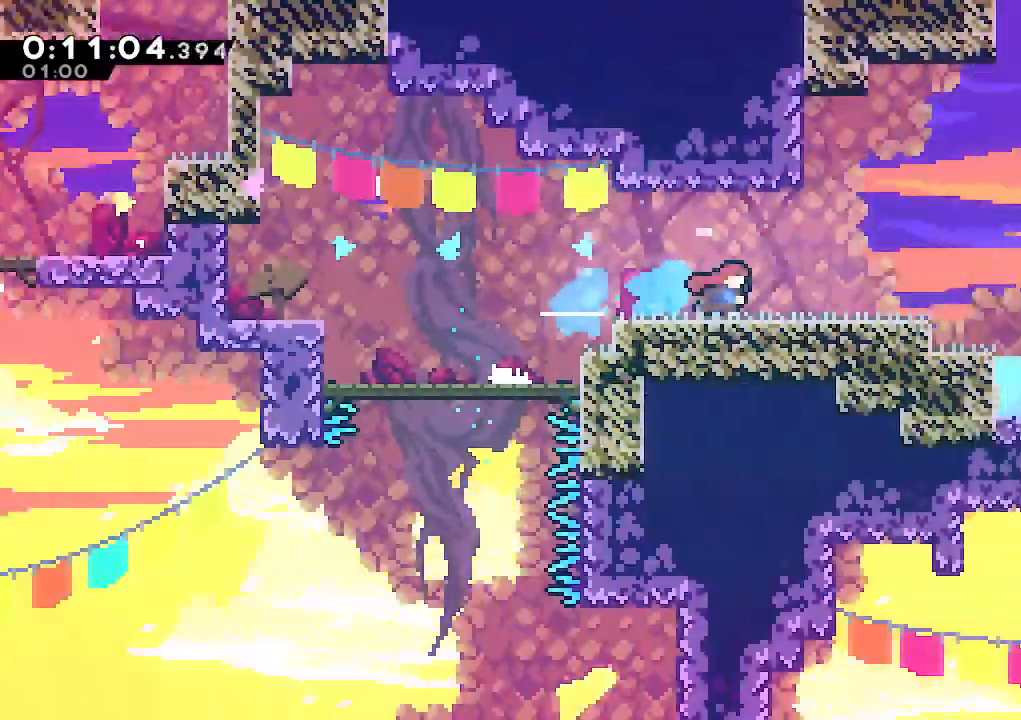
{"keys": ["right"], "events": []}
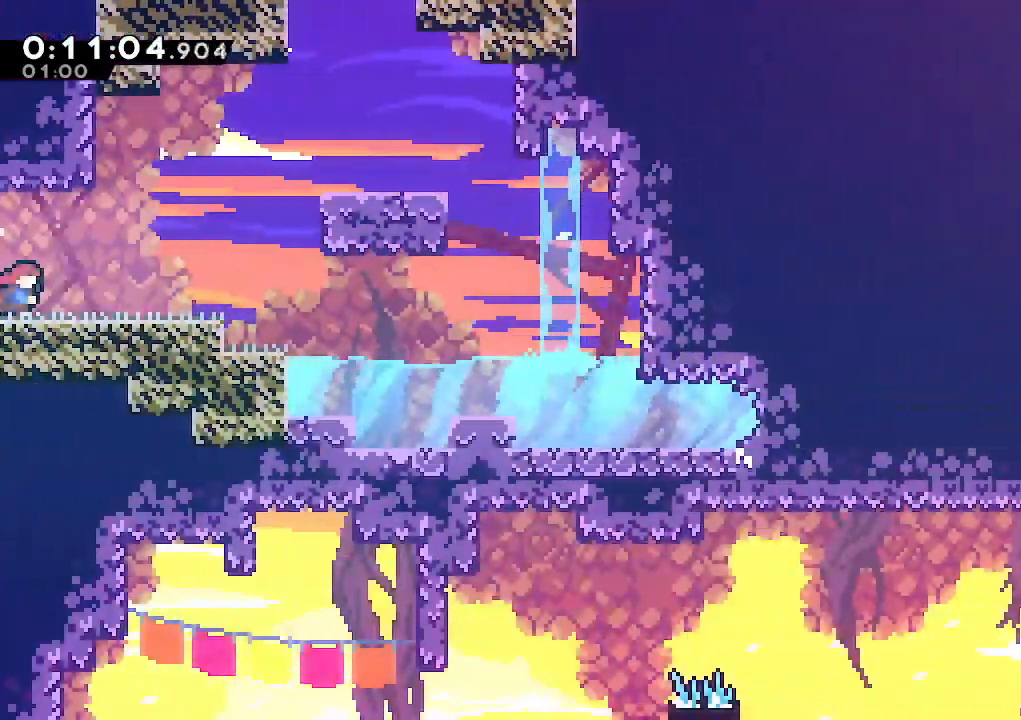
{"keys": ["right"], "events": [[67, "jump", "down"], [167, "dash", "down"], [167, "up", "down"], [200, "jump", "up"], [300, "dash", "up"], [400, "up", "up"]]}
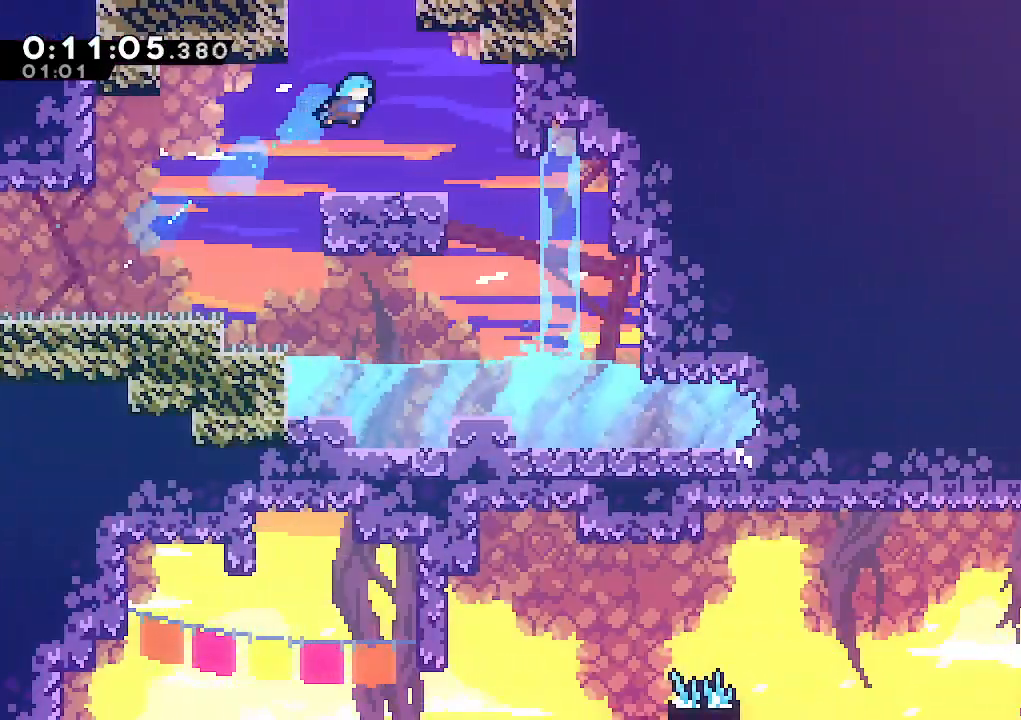
{"keys": ["jump", "up"], "events": [[183, "right", "up"], [267, "jump", "down"], [367, "left", "down"], [450, "up", "down"], [500, "left", "up"]]}
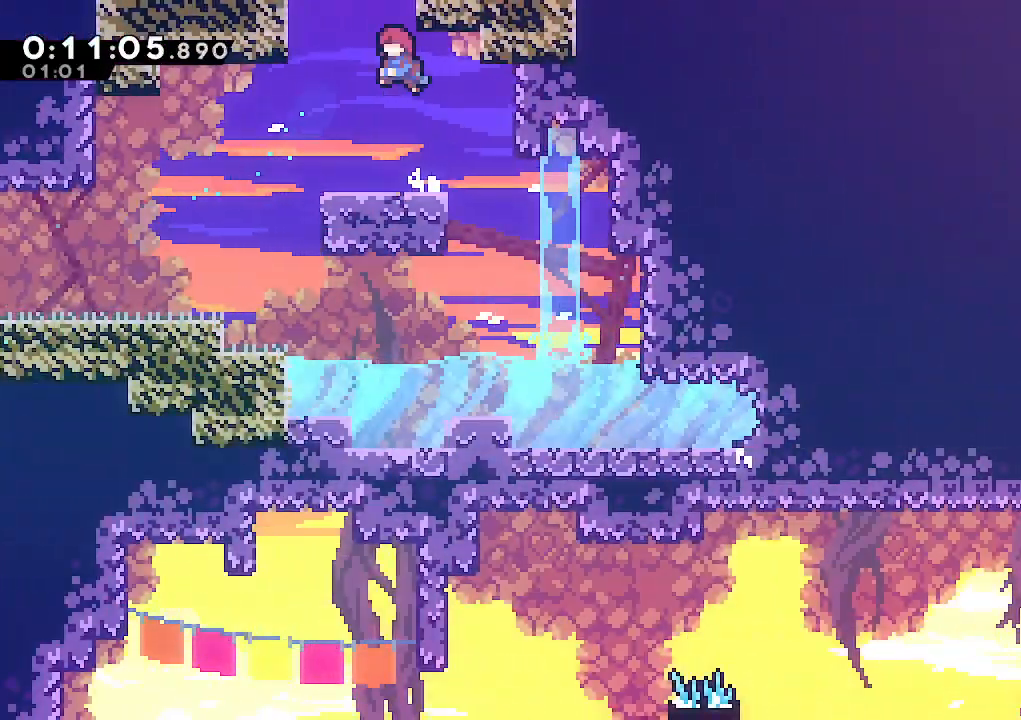
{"keys": ["up"], "events": [[50, "dash", "down"], [50, "jump", "up"], [233, "dash", "up"]]}